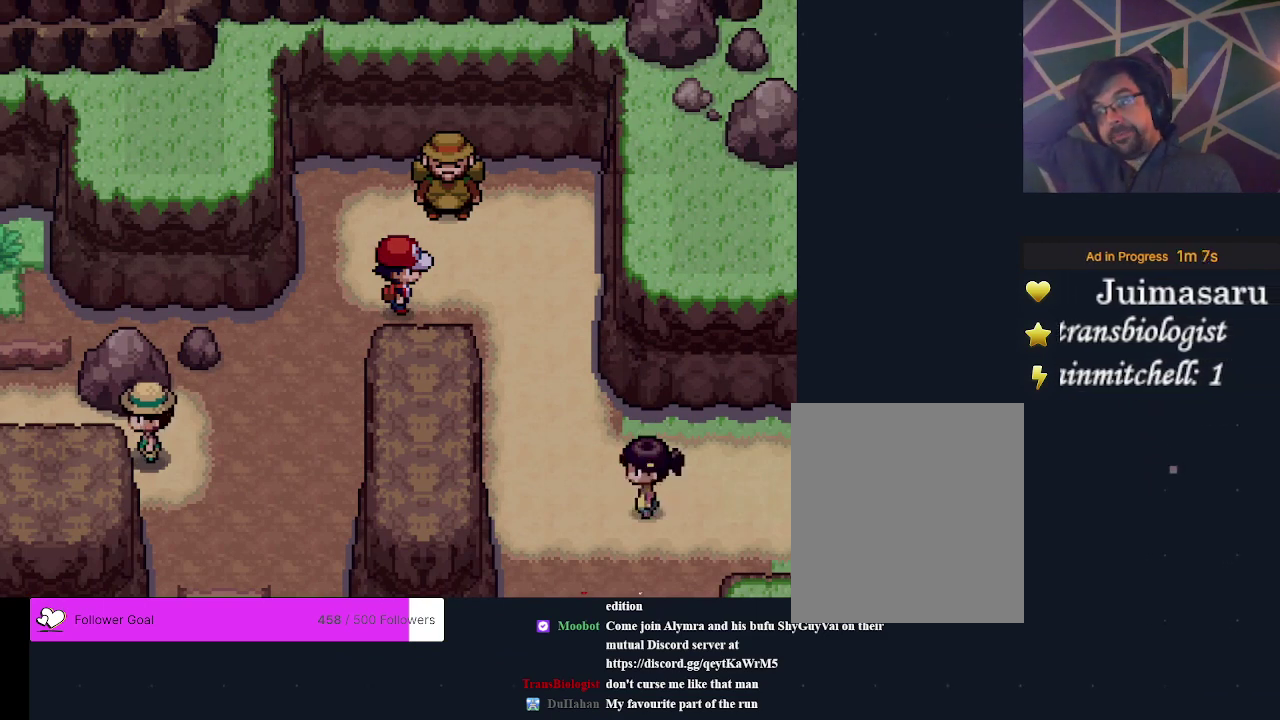
Gameplay with a controller (Xbox layout); each line is a JSON object with the inputs held at the frame after it (dt_ms = milliseconds from this image to that frame). "events" lists button and stick changes between this image and that frame as [ms after this image, input, new state], when the widget could be followed in between. Not read: L3 R3 left_stick right_stick.
{"dt_ms": 500, "buttons": [], "events": []}
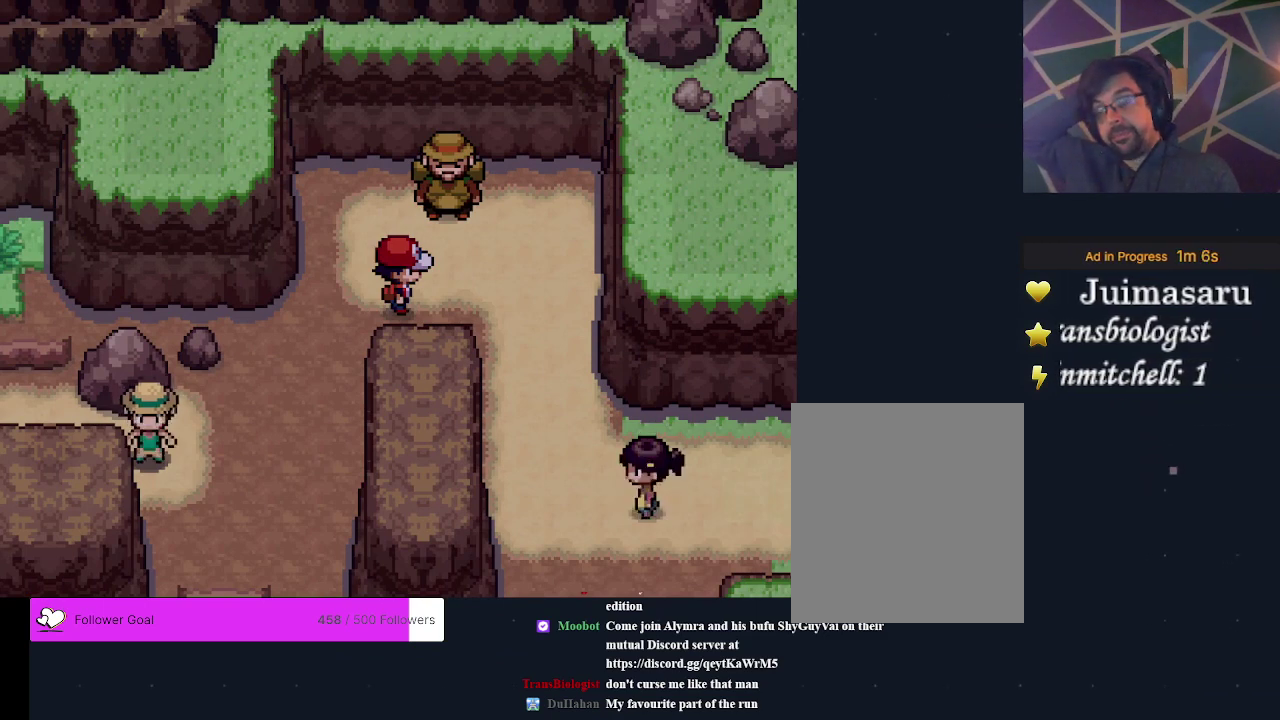
{"dt_ms": 500, "buttons": [], "events": []}
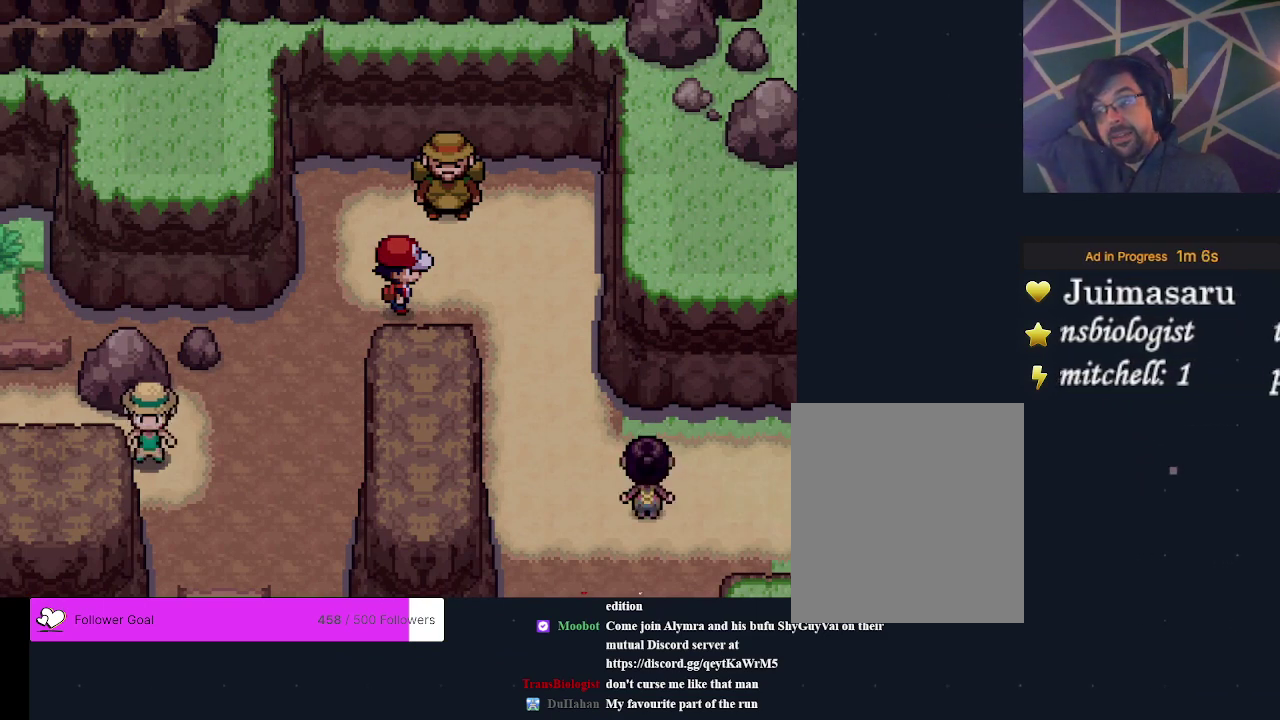
{"dt_ms": 500, "buttons": [], "events": []}
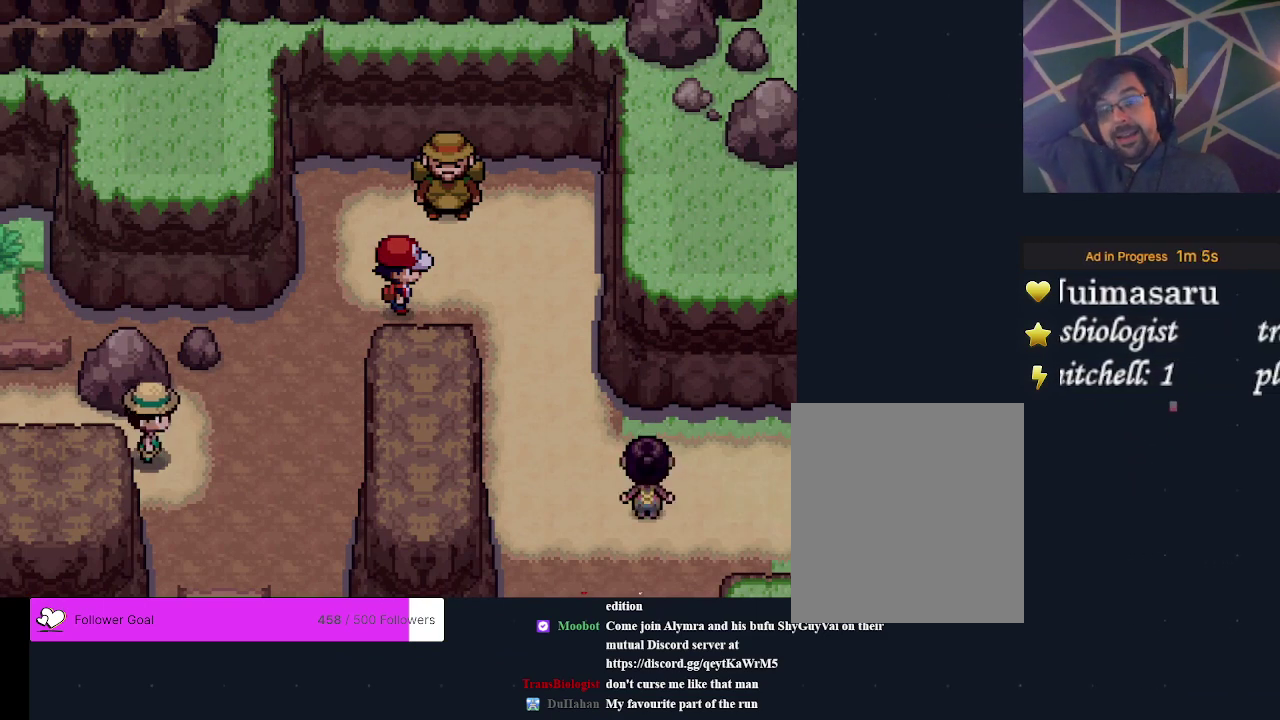
{"dt_ms": 500, "buttons": [], "events": []}
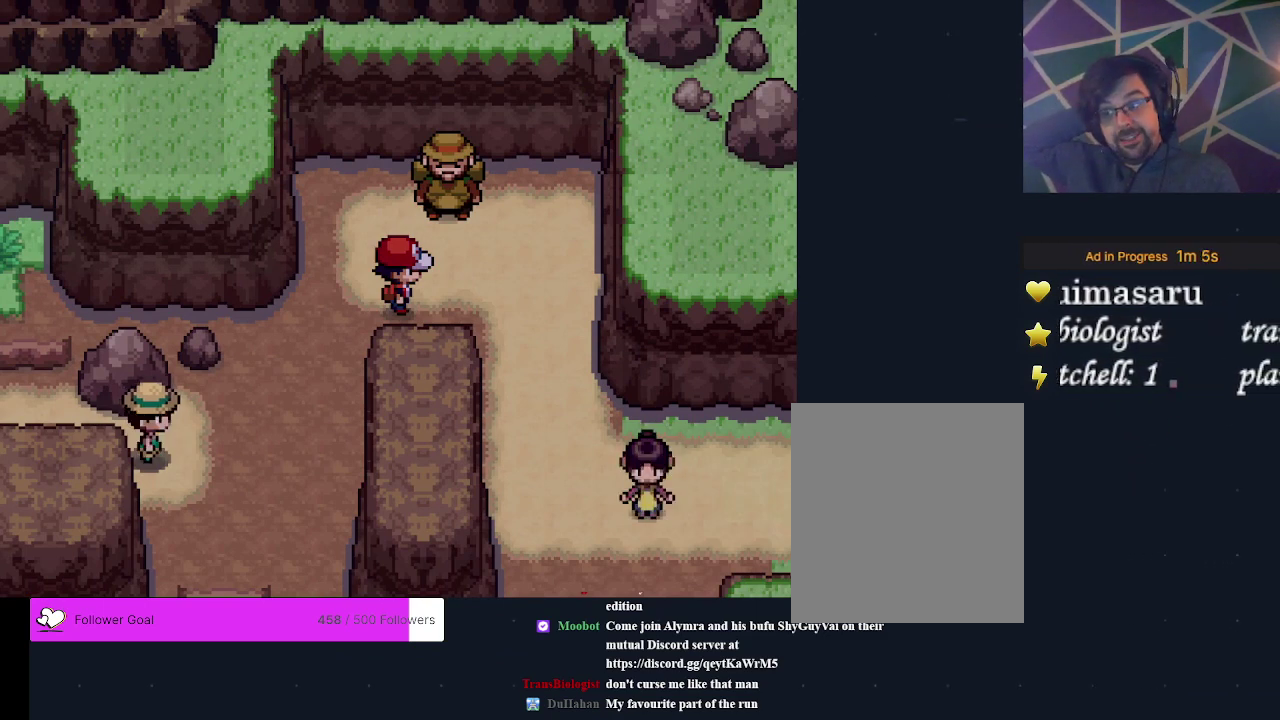
{"dt_ms": 500, "buttons": [], "events": []}
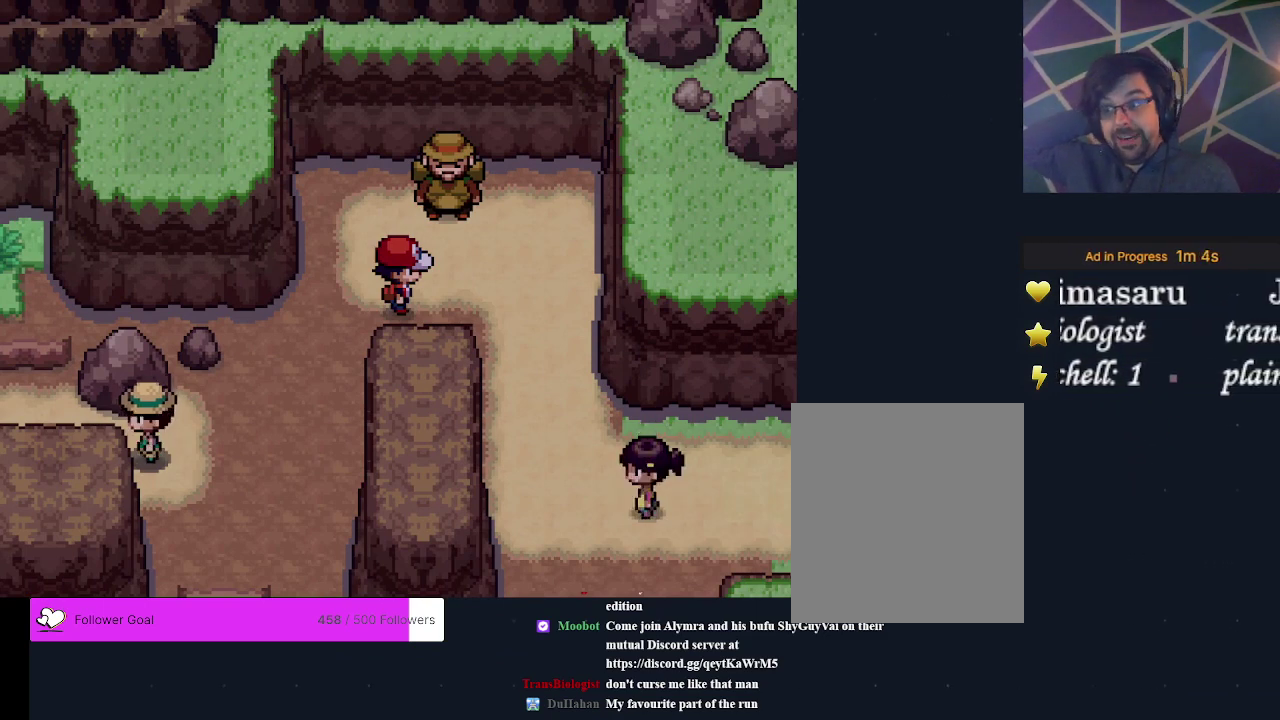
{"dt_ms": 500, "buttons": [], "events": []}
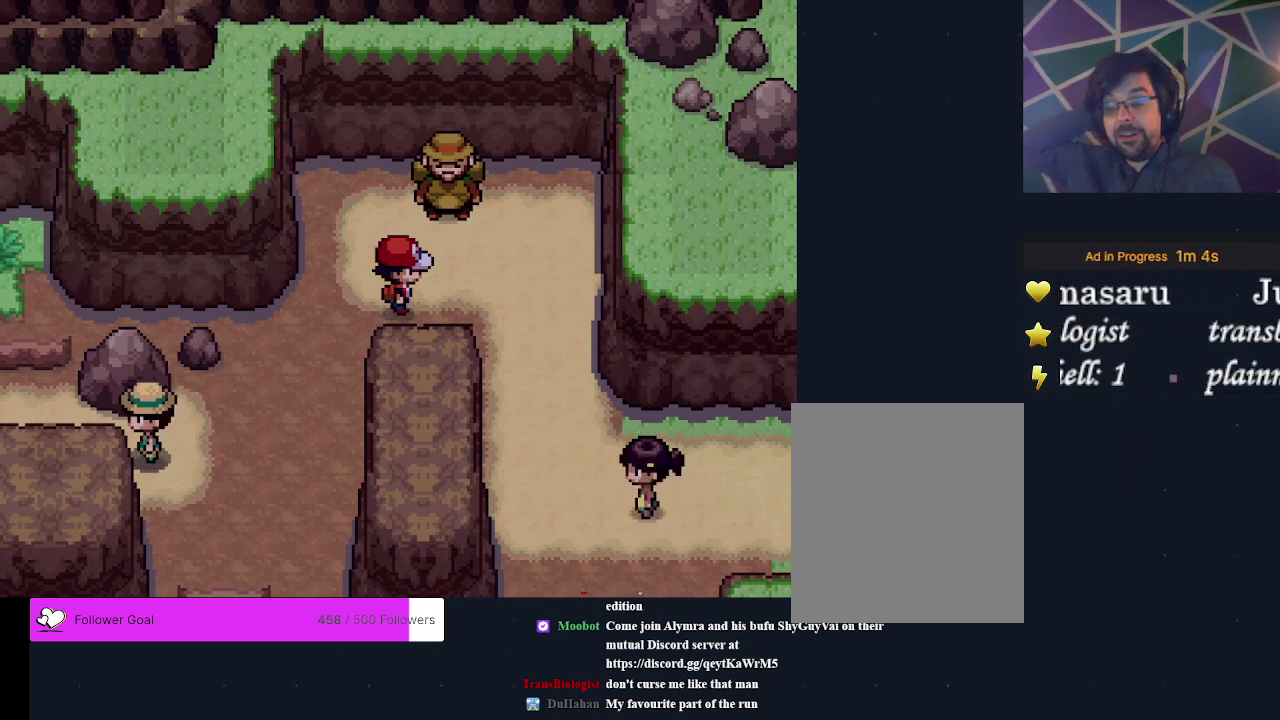
{"dt_ms": 300, "buttons": ["DPAD_DOWN"], "events": [[300, "DPAD_DOWN", "down"]]}
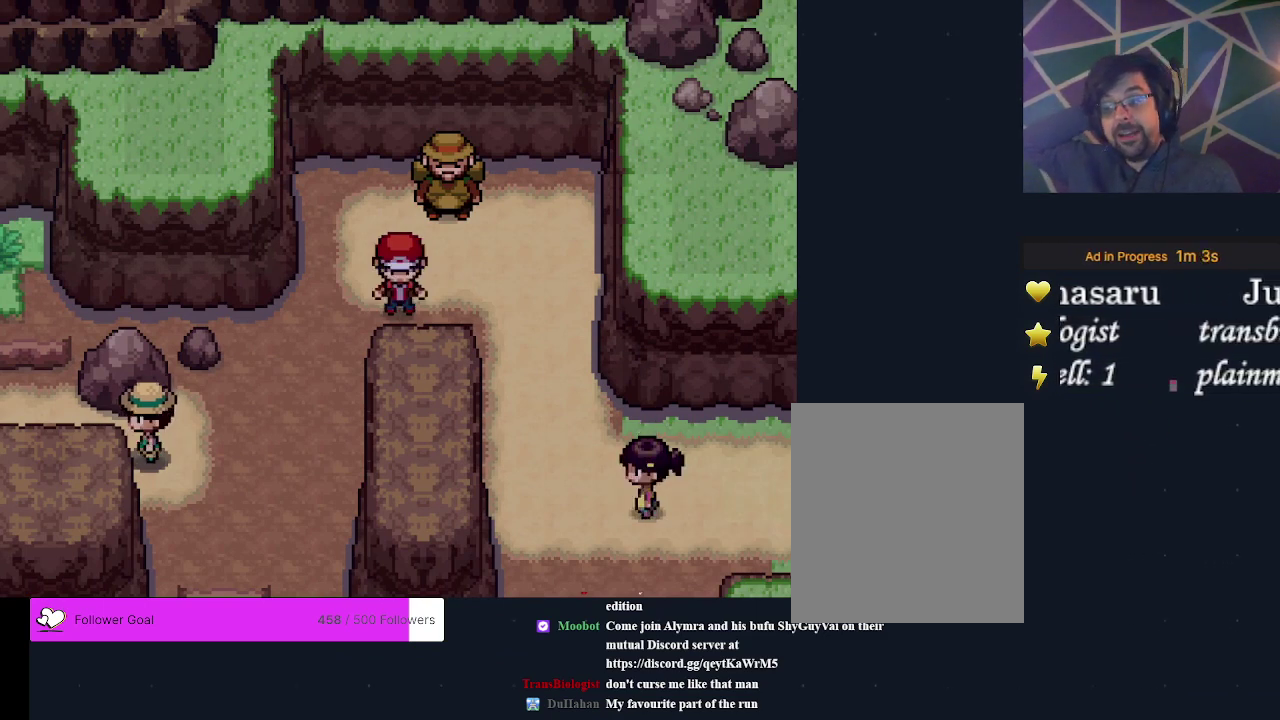
{"dt_ms": 700, "buttons": [], "events": [[167, "DPAD_DOWN", "up"]]}
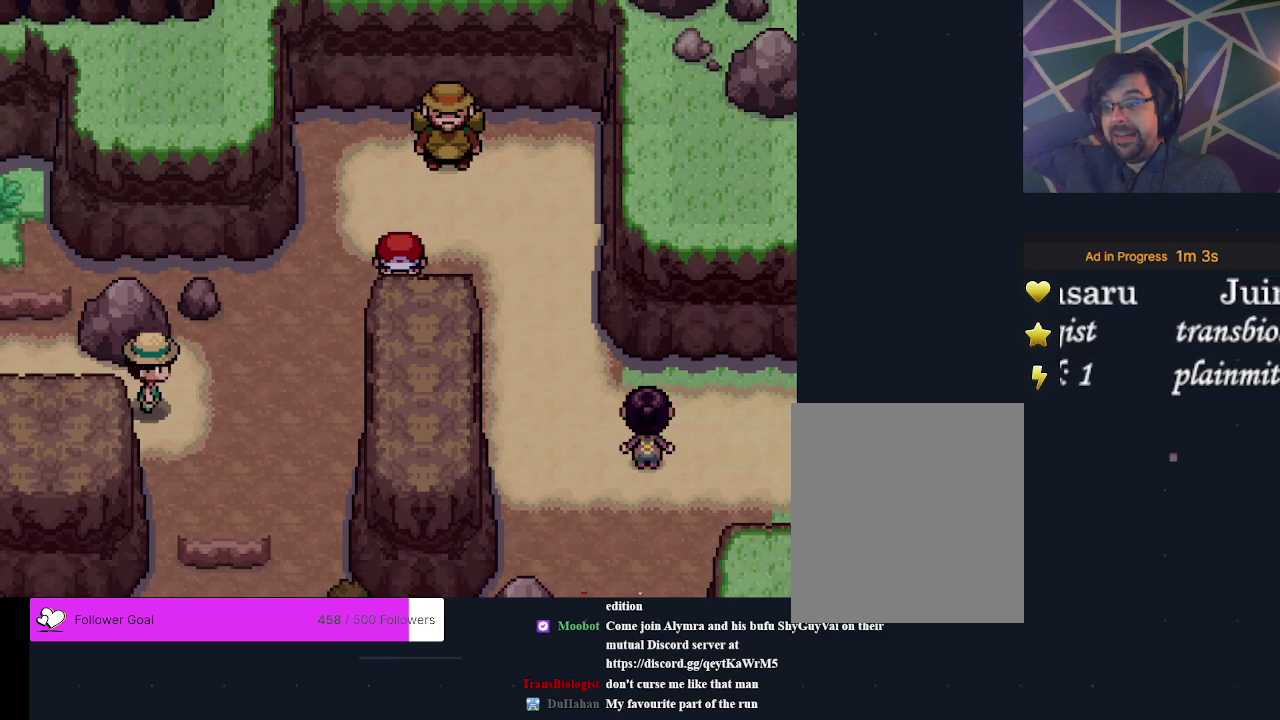
{"dt_ms": 500, "buttons": [], "events": []}
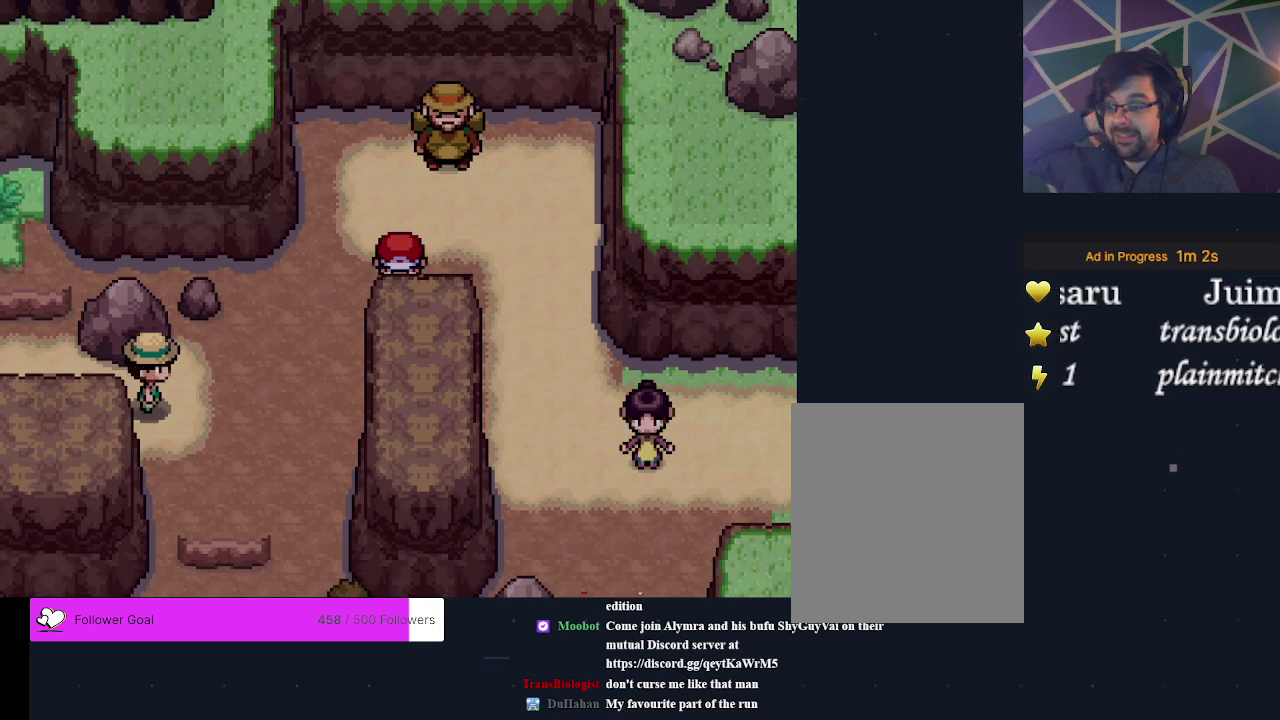
{"dt_ms": 500, "buttons": [], "events": []}
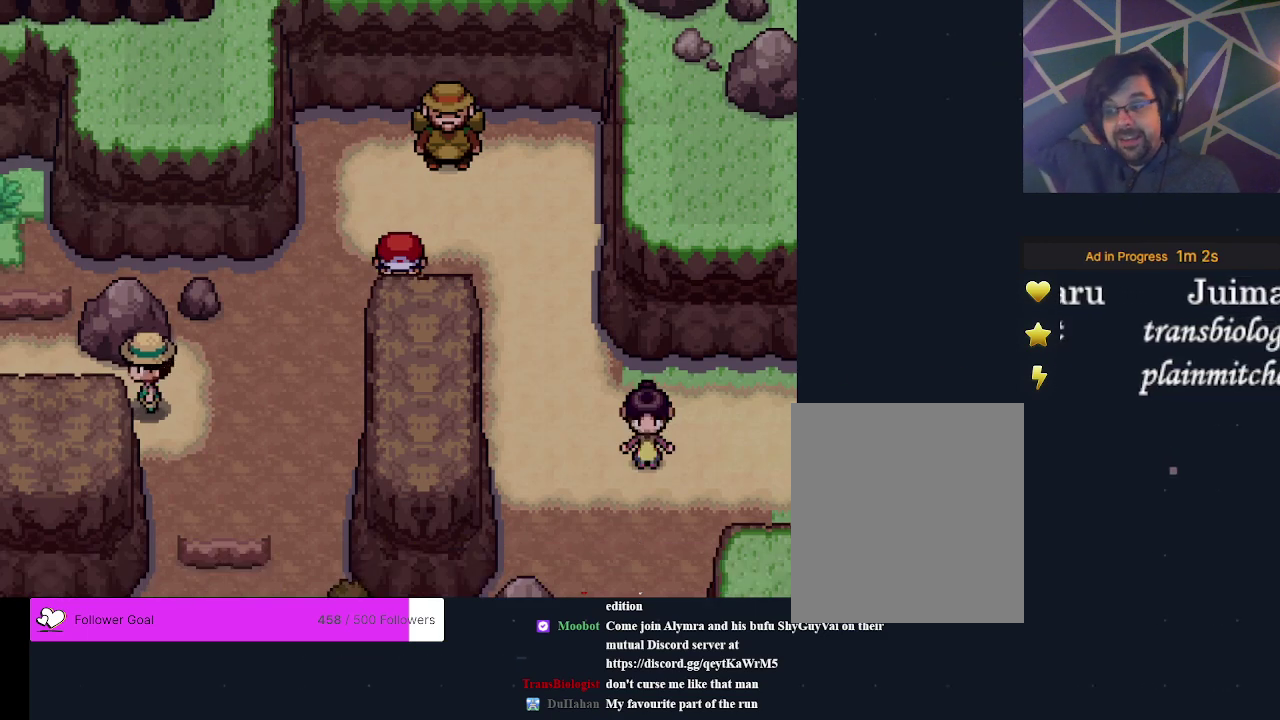
{"dt_ms": 500, "buttons": [], "events": []}
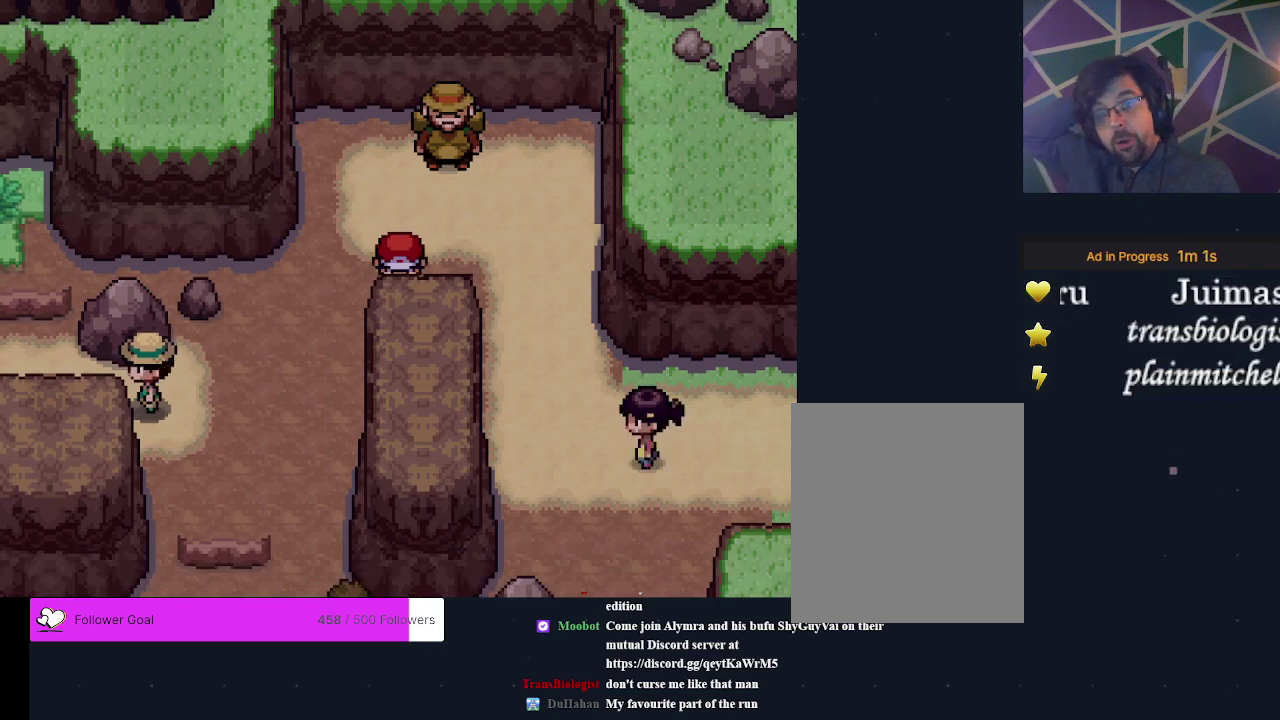
{"dt_ms": 500, "buttons": [], "events": []}
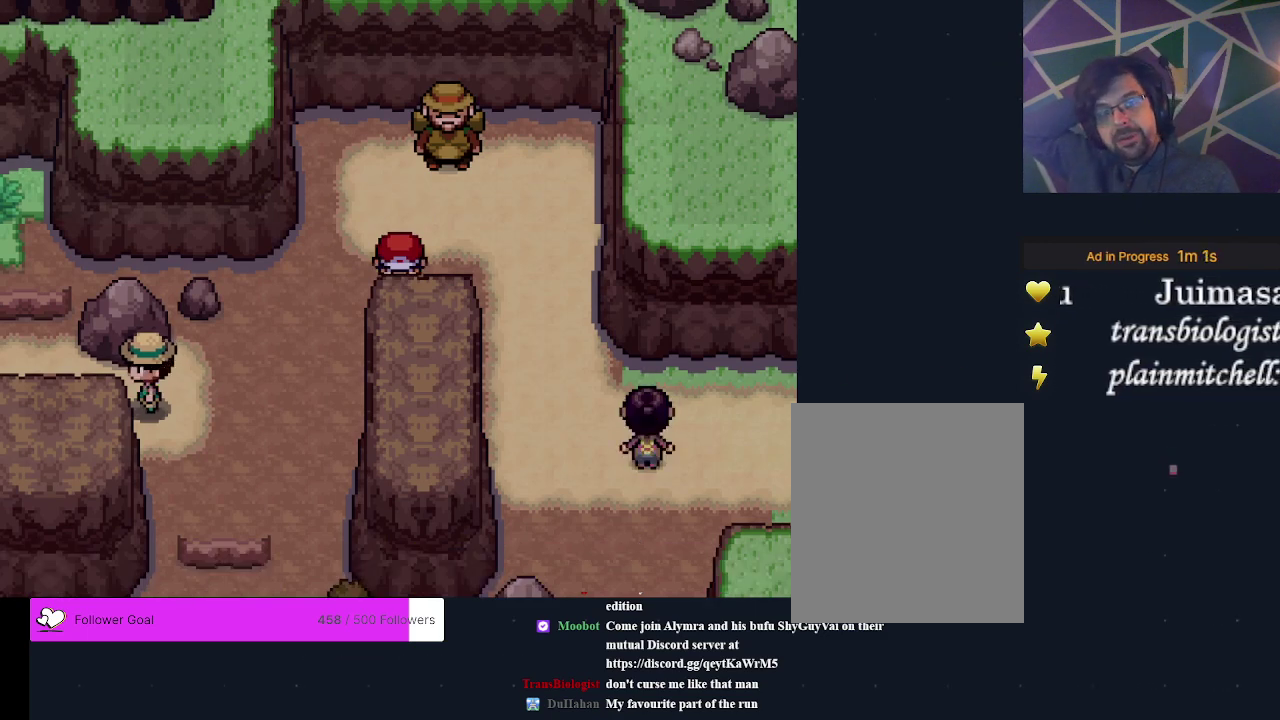
{"dt_ms": 500, "buttons": [], "events": []}
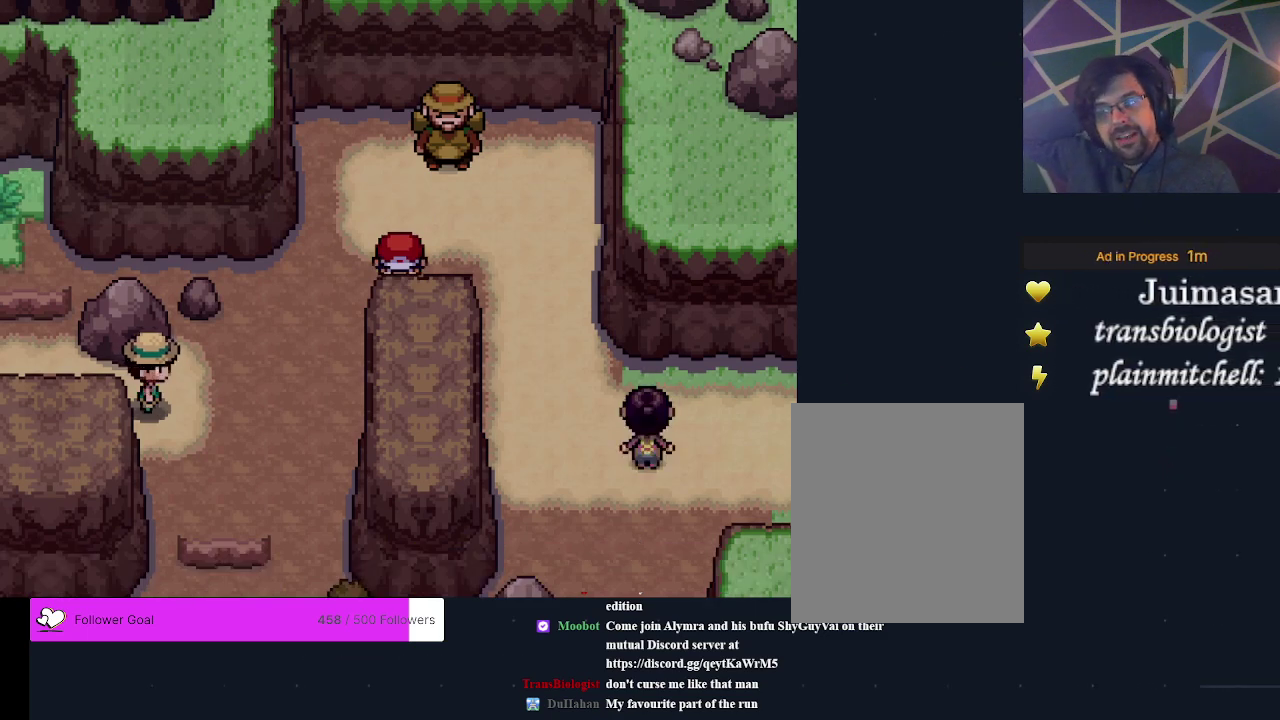
{"dt_ms": 500, "buttons": [], "events": []}
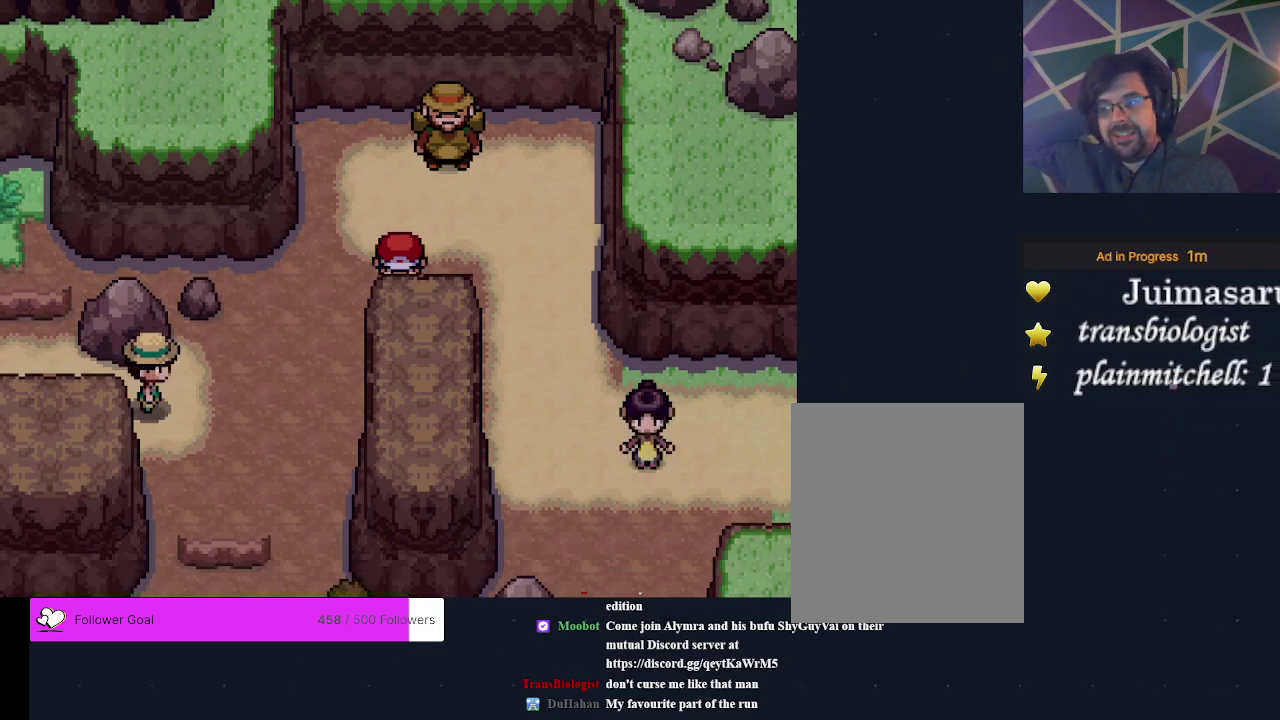
{"dt_ms": 500, "buttons": [], "events": []}
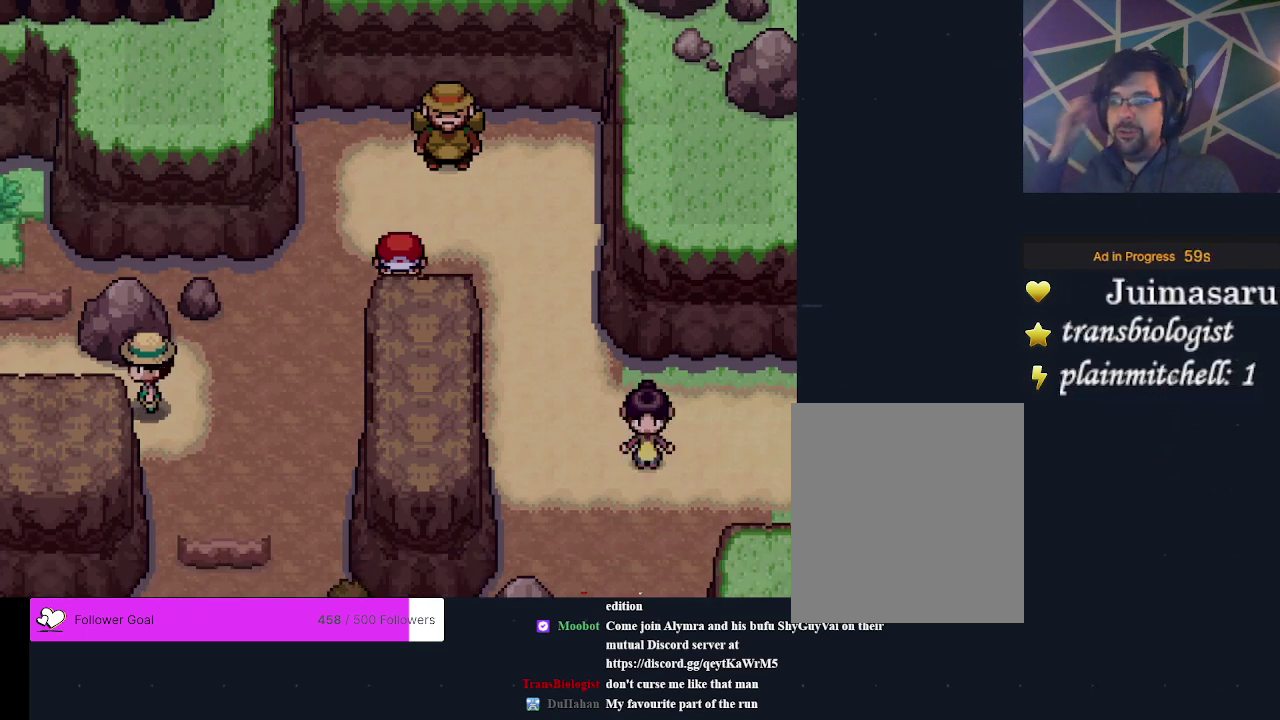
{"dt_ms": 500, "buttons": [], "events": []}
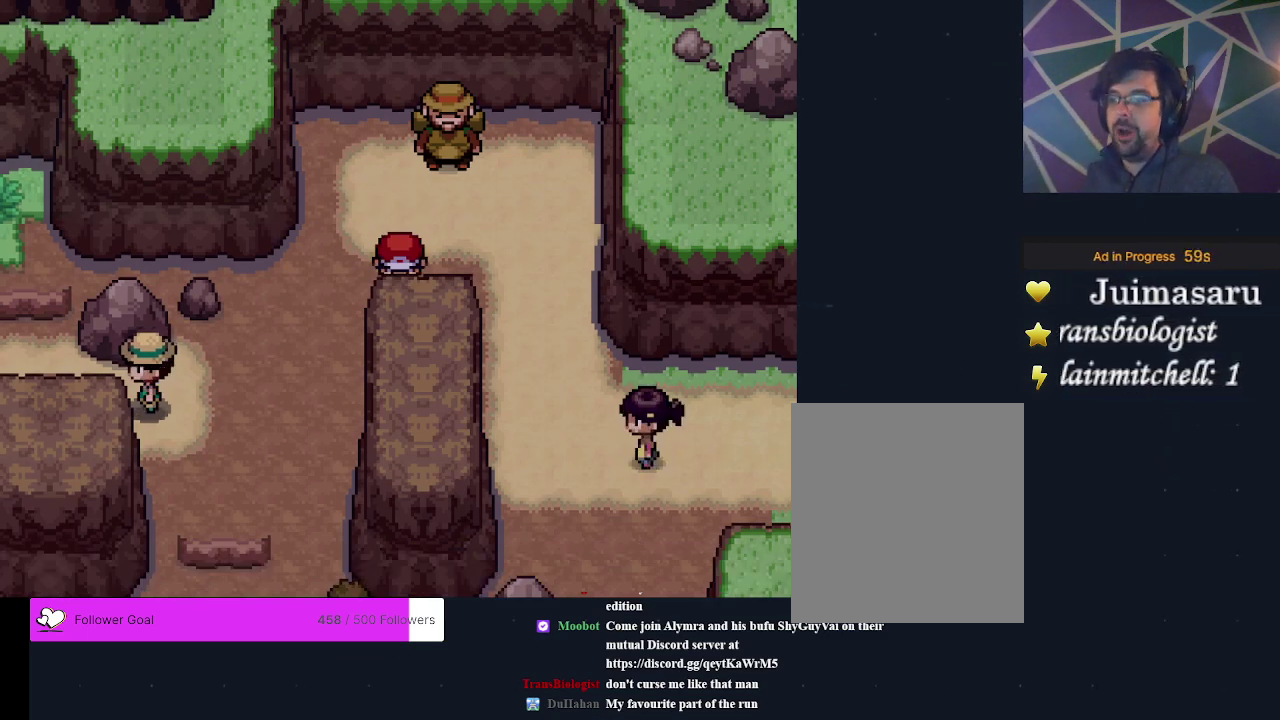
{"dt_ms": 500, "buttons": [], "events": []}
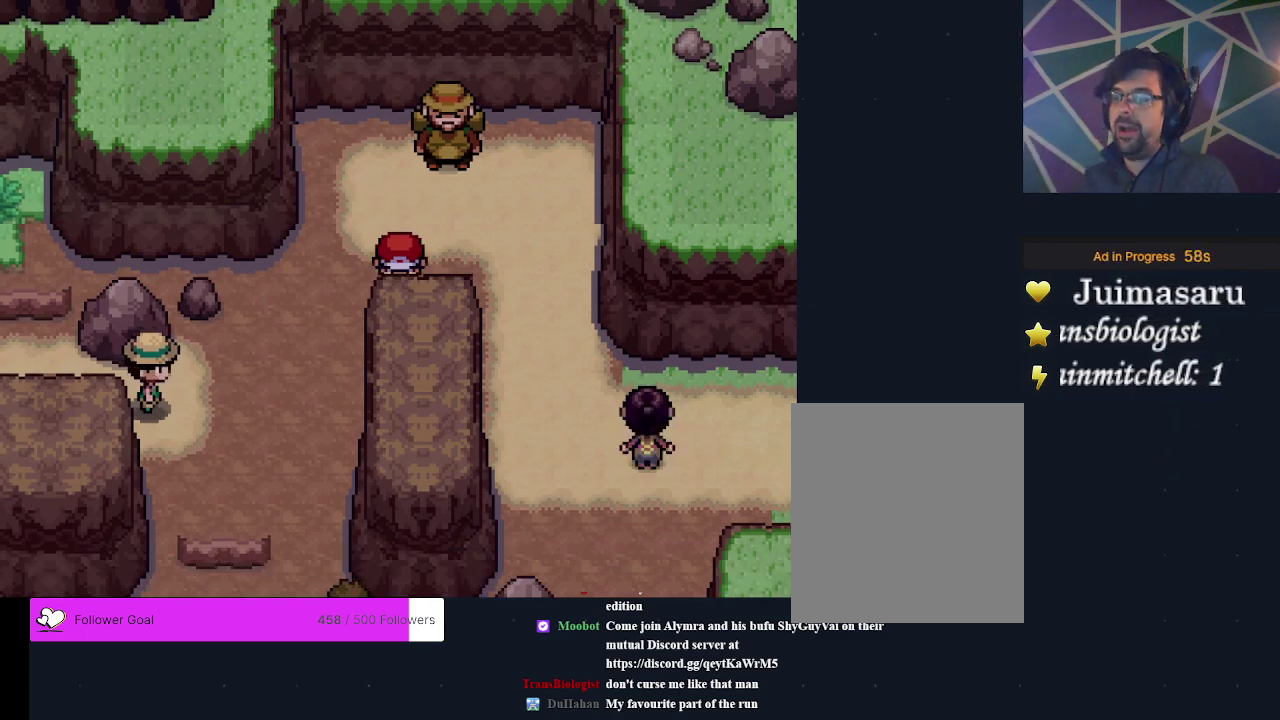
{"dt_ms": 300, "buttons": ["DPAD_UP"], "events": [[233, "DPAD_UP", "down"]]}
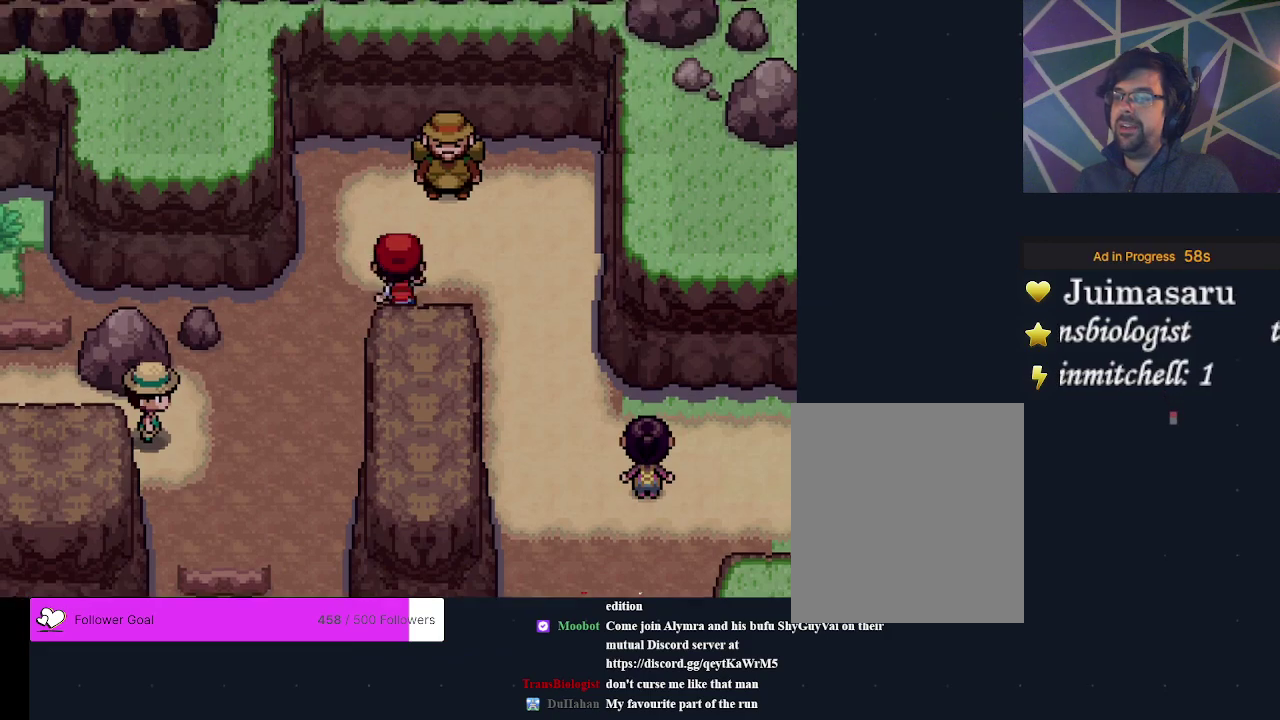
{"dt_ms": 700, "buttons": [], "events": [[167, "DPAD_UP", "up"]]}
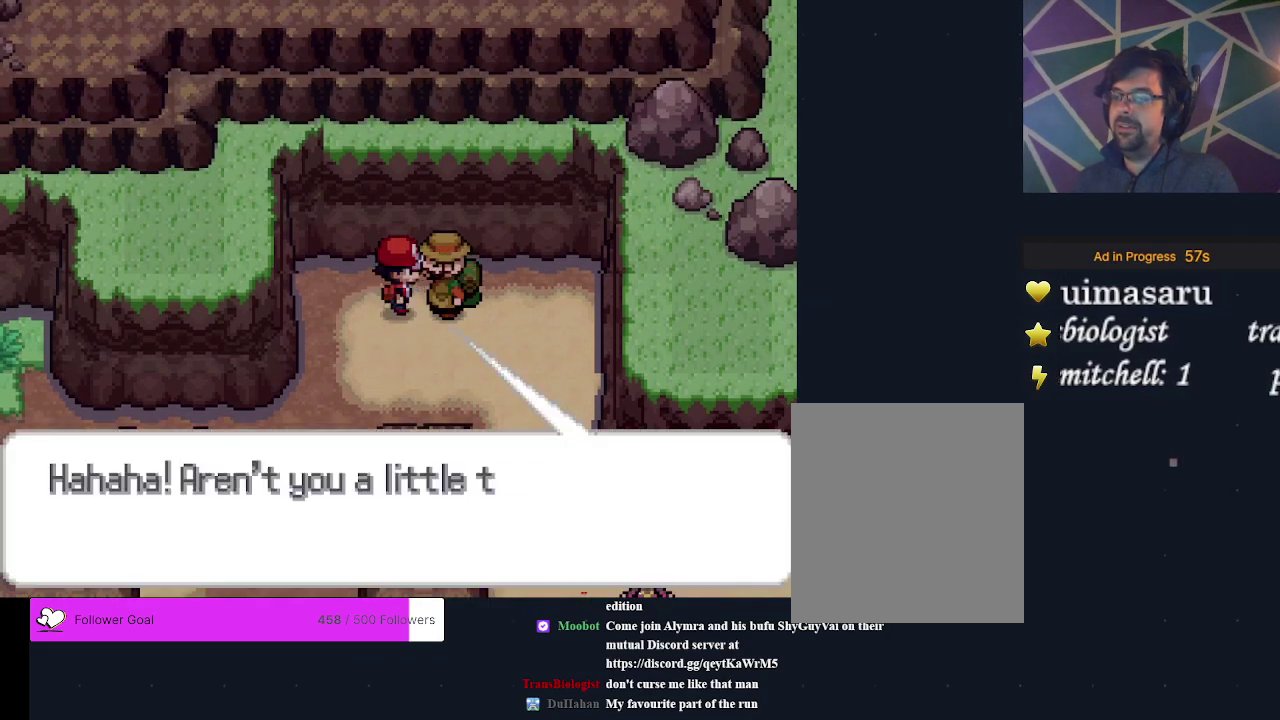
{"dt_ms": 500, "buttons": [], "events": []}
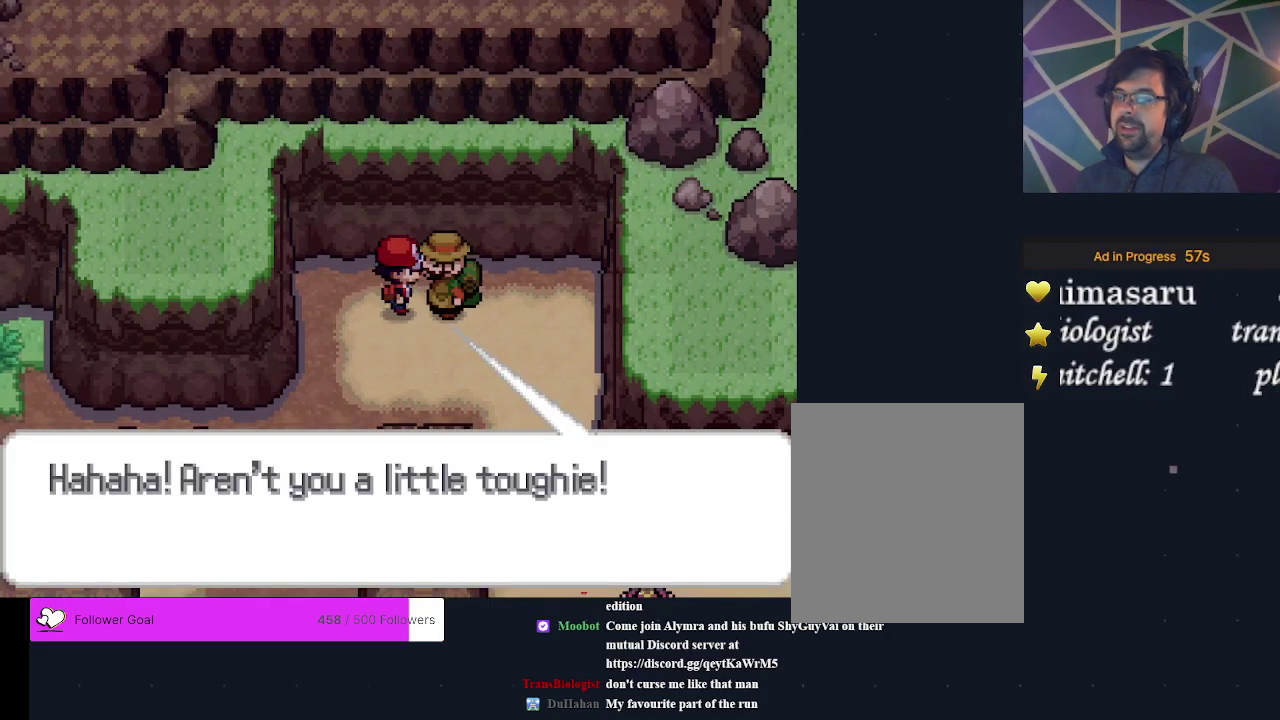
{"dt_ms": 400, "buttons": ["A"], "events": [[400, "A", "down"]]}
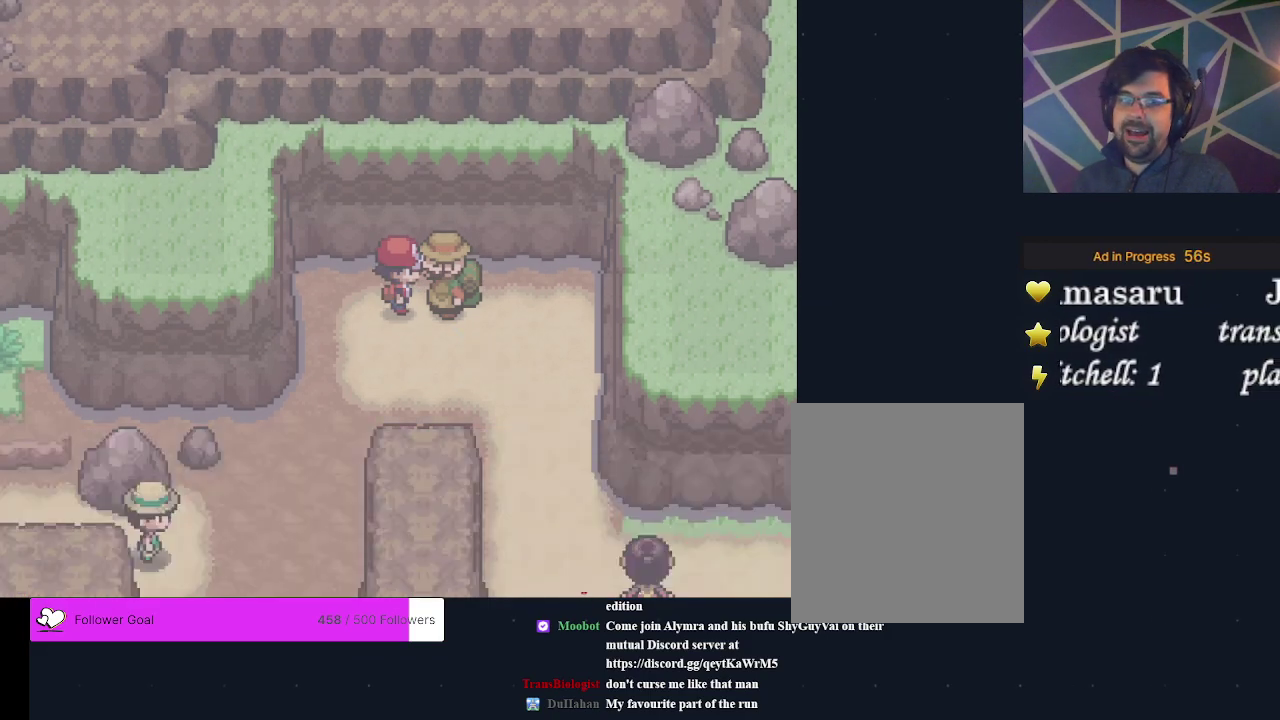
{"dt_ms": 200, "buttons": ["A"], "events": [[100, "A", "up"], [200, "A", "down"]]}
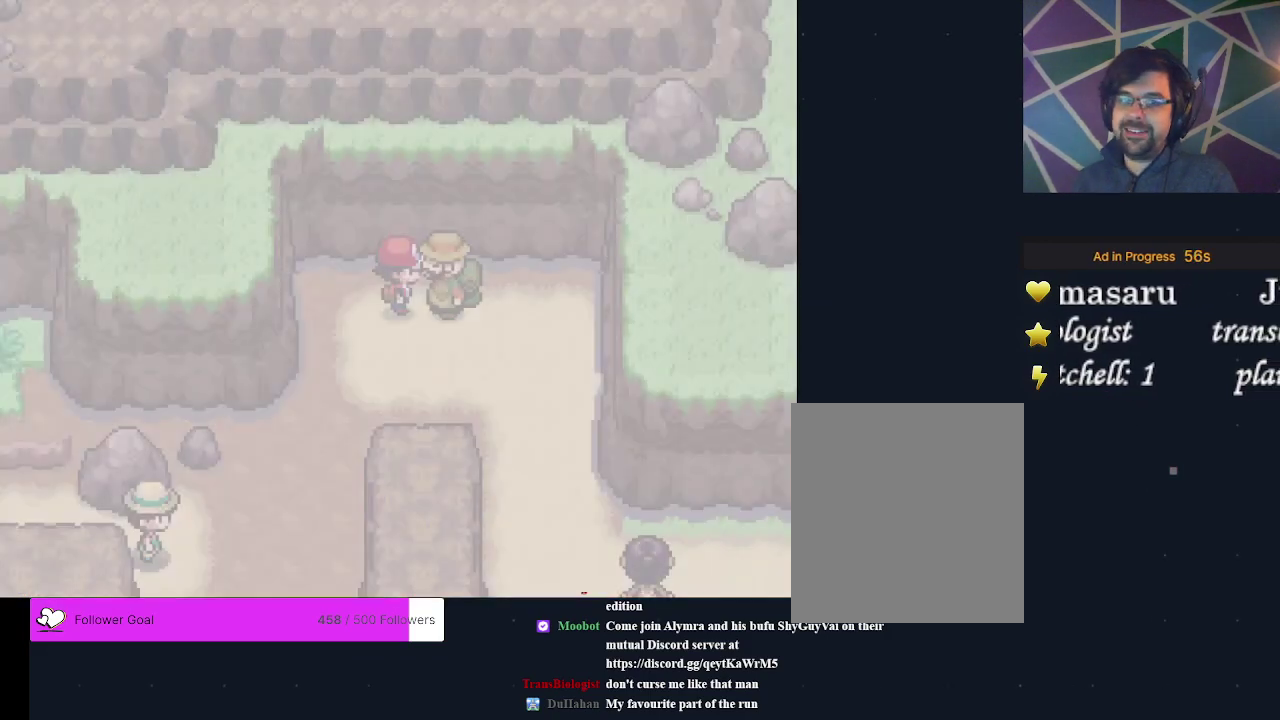
{"dt_ms": 300, "buttons": [], "events": [[100, "A", "up"], [200, "A", "down"], [267, "A", "up"]]}